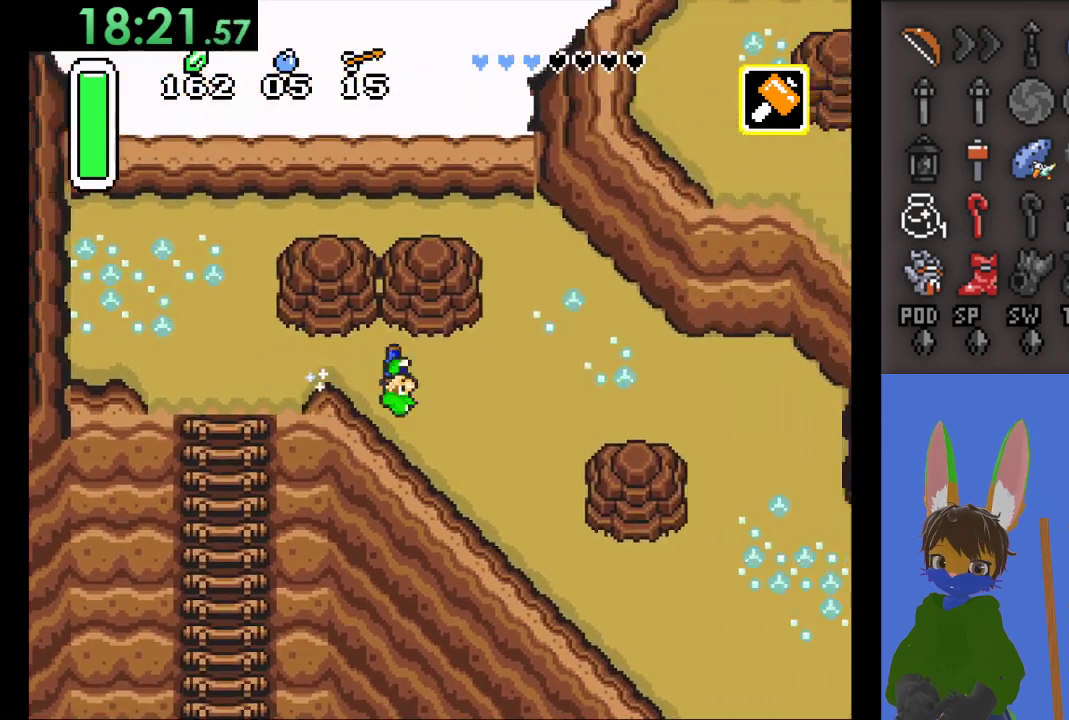
Gameplay with a controller (PlayStation layout); each line is a JSON object with the inputs held at the frame after it. "events" lists button and stick changes between this image and that frame as [ms after this image, input, new state], when the widget could be followed in between.
{"buttons": [], "left_stick": "down-right", "right_stick": "center", "events": [[433, "CIRCLE", "up"], [467, "left_stick", "down-right"]]}
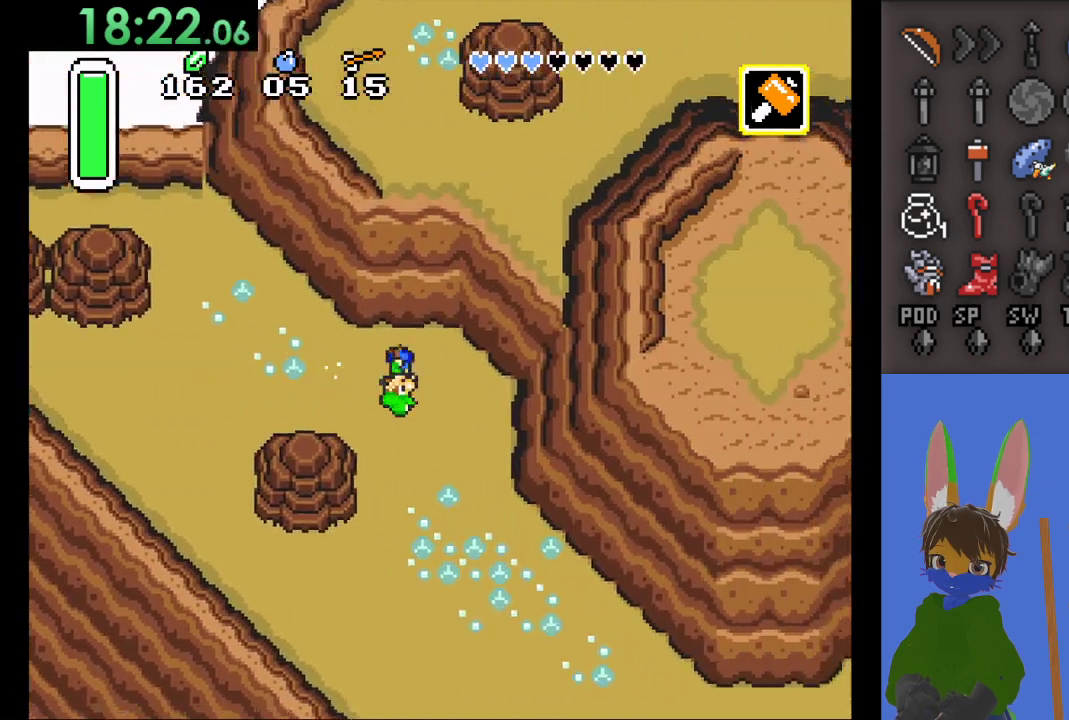
{"buttons": [], "left_stick": "down-right", "right_stick": "center", "events": []}
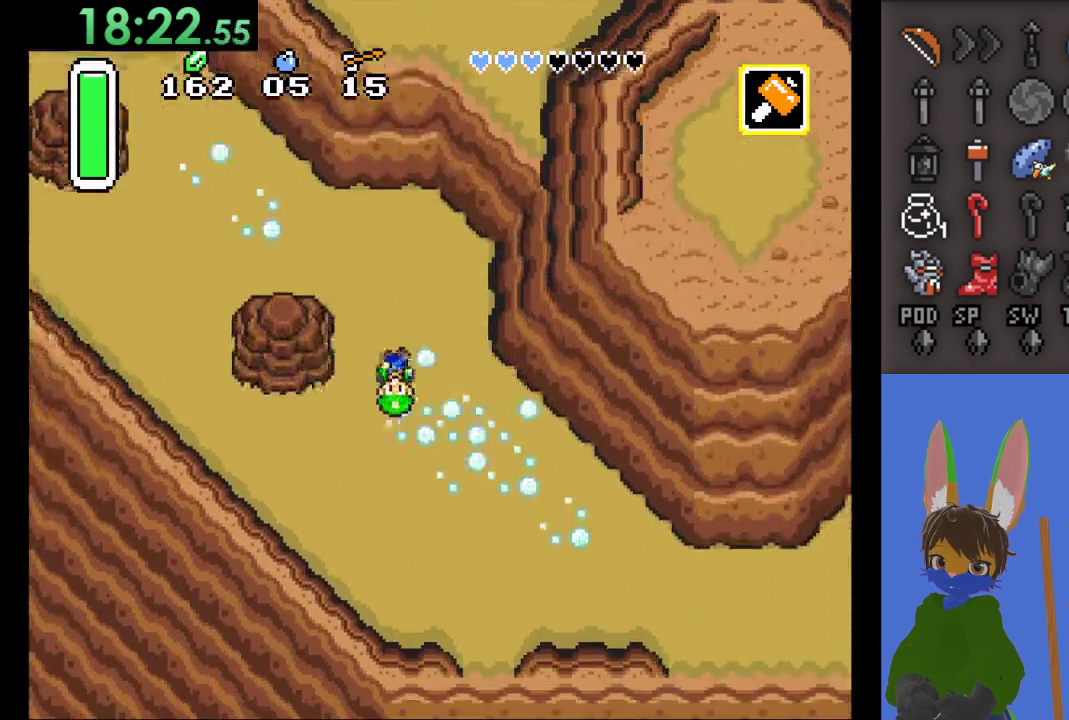
{"buttons": ["CIRCLE"], "left_stick": "right", "right_stick": "center", "events": [[133, "CIRCLE", "down"], [200, "left_stick", "right"]]}
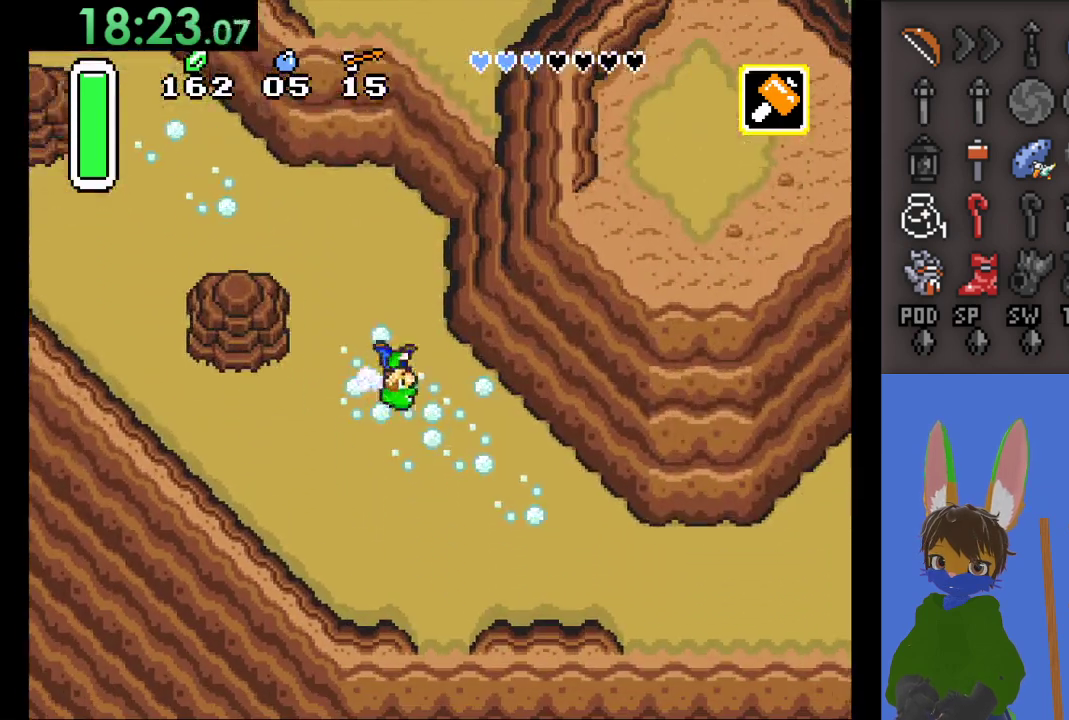
{"buttons": ["CIRCLE"], "left_stick": "right", "right_stick": "center", "events": []}
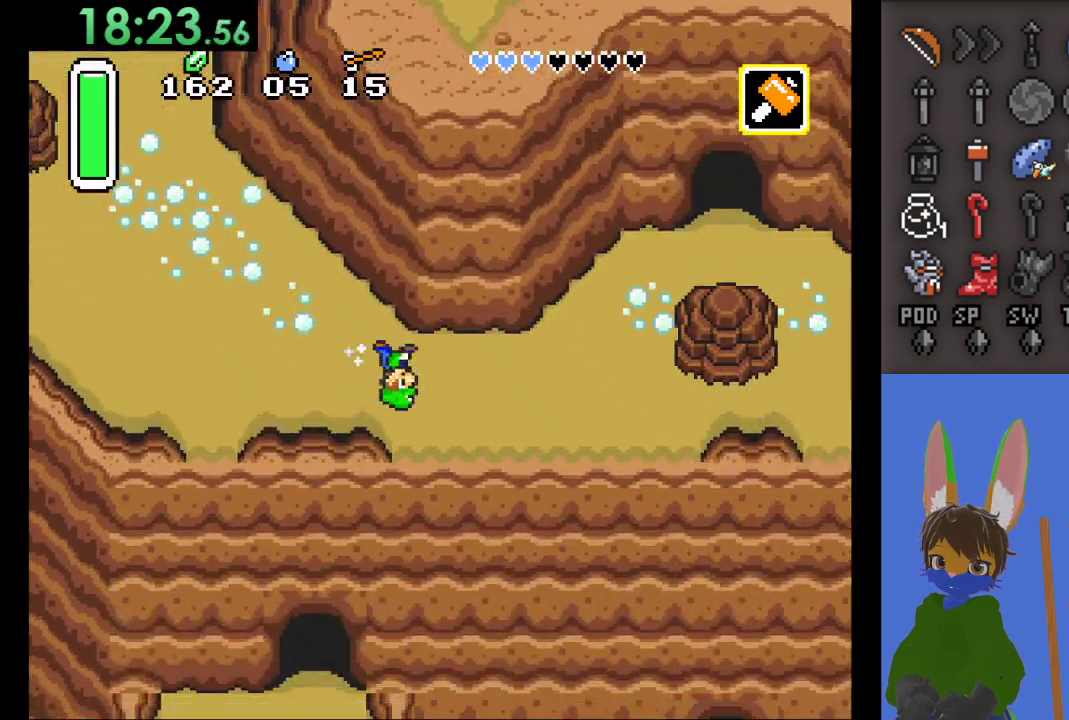
{"buttons": [], "left_stick": "up-right", "right_stick": "center", "events": [[233, "CIRCLE", "up"], [267, "left_stick", "up-right"]]}
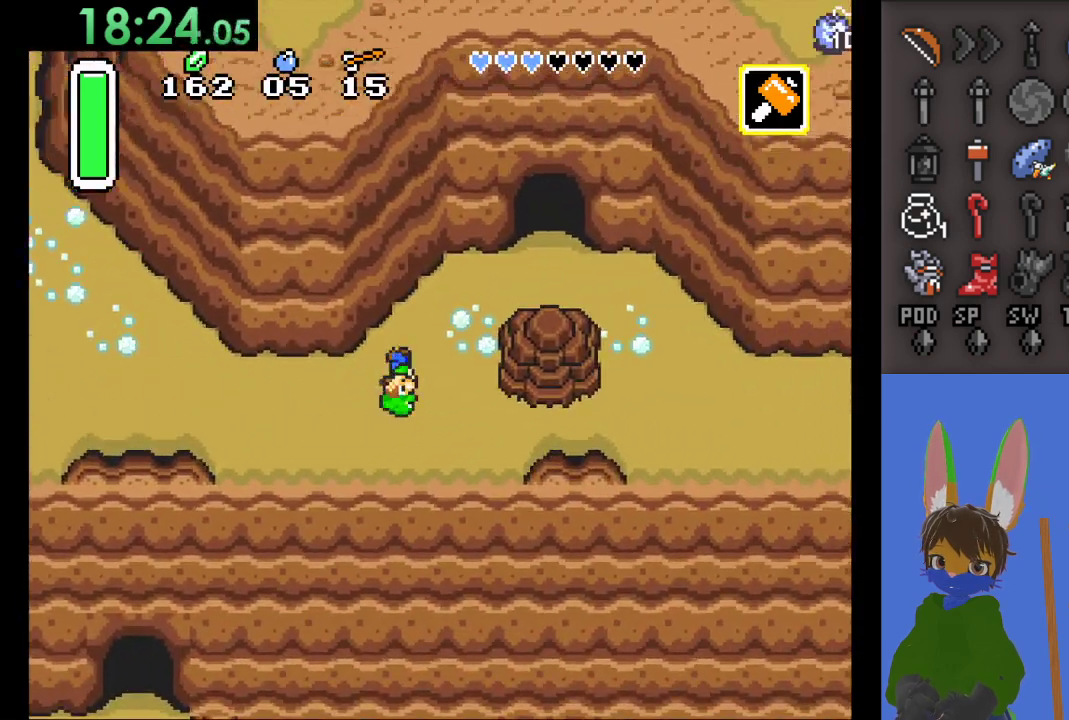
{"buttons": [], "left_stick": "up-right", "right_stick": "center", "events": []}
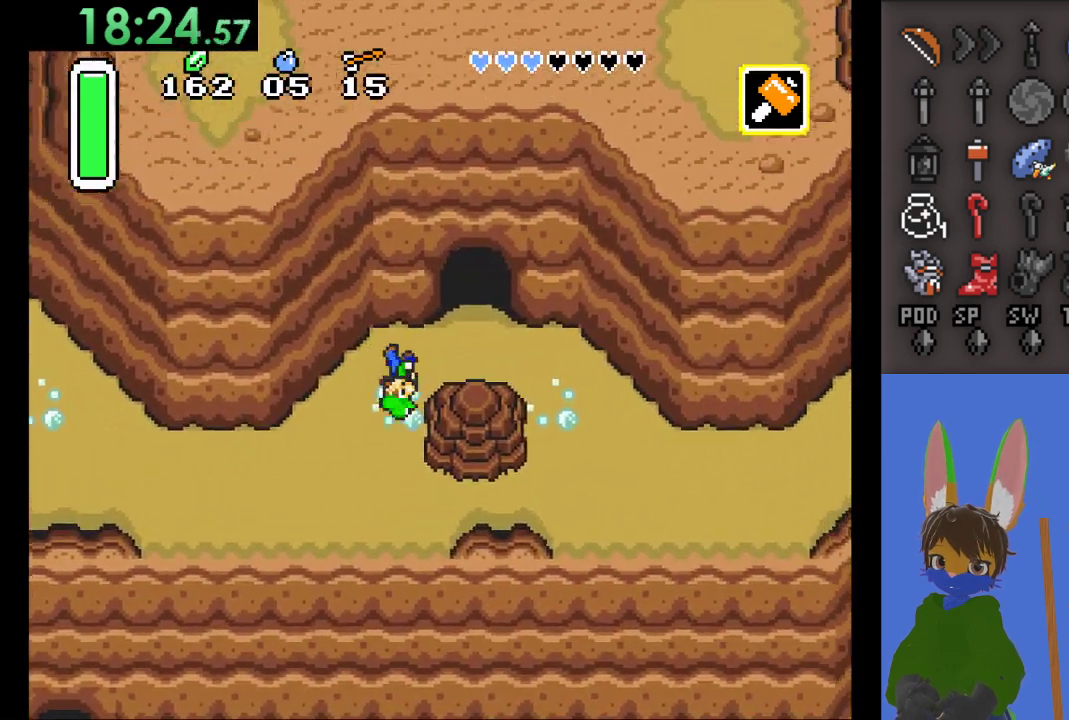
{"buttons": [], "left_stick": "up-right", "right_stick": "center", "events": [[233, "left_stick", "up"], [333, "left_stick", "up-right"]]}
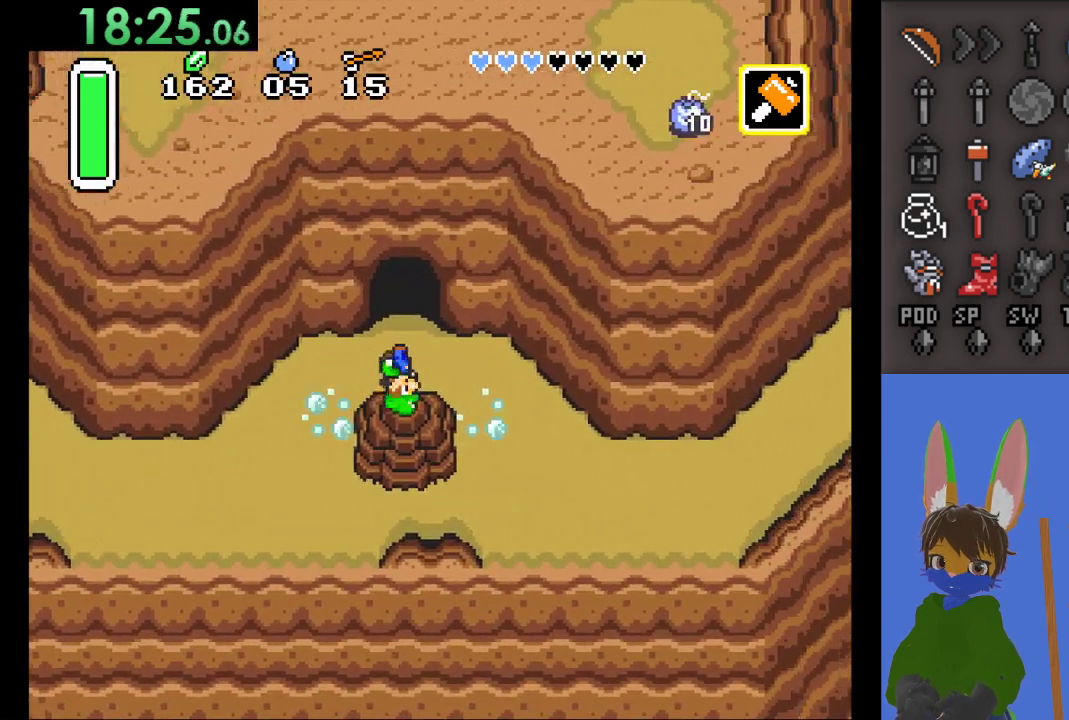
{"buttons": [], "left_stick": "up", "right_stick": "center", "events": [[267, "left_stick", "up"]]}
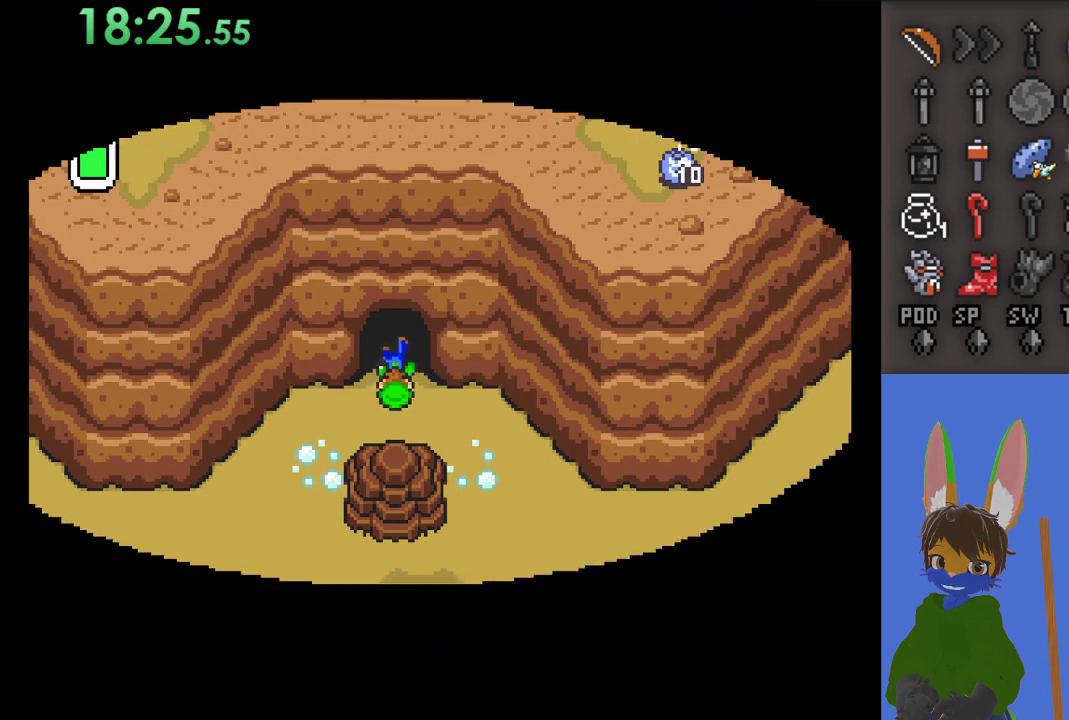
{"buttons": [], "left_stick": "up", "right_stick": "center", "events": []}
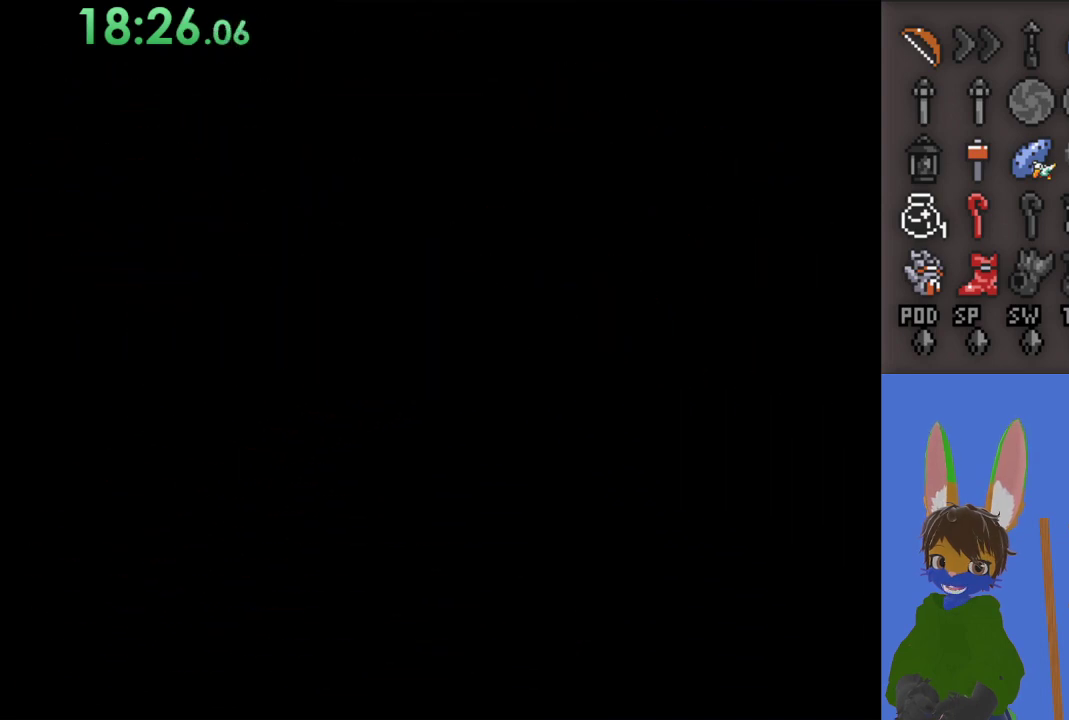
{"buttons": [], "left_stick": "up", "right_stick": "center", "events": []}
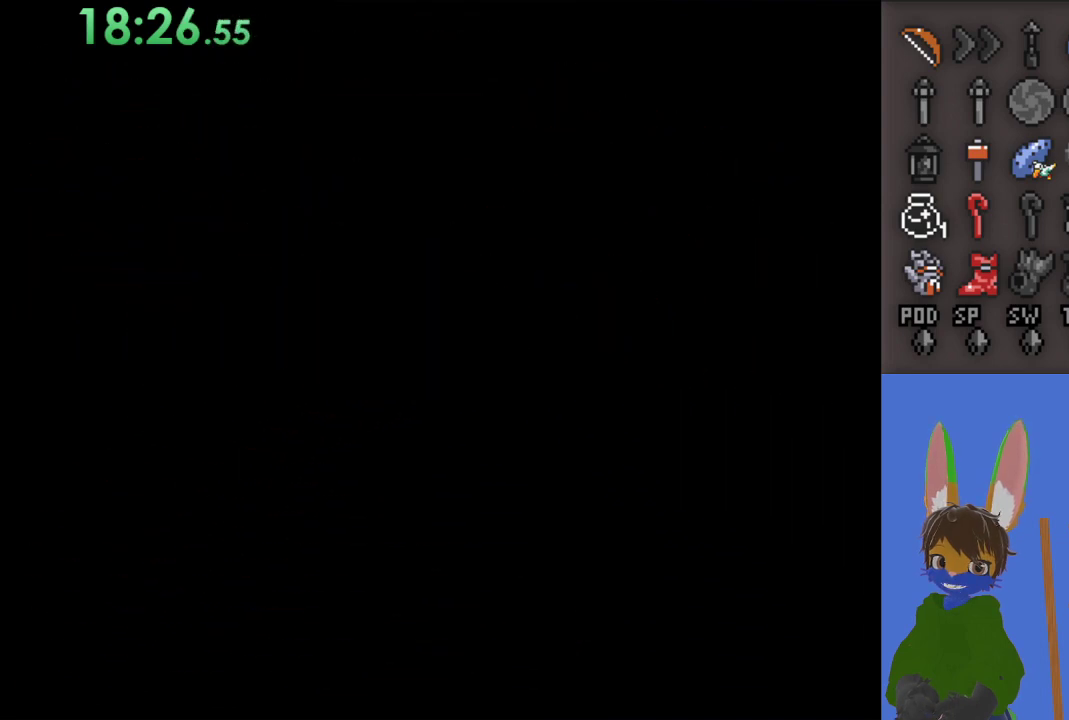
{"buttons": [], "left_stick": "up", "right_stick": "center", "events": []}
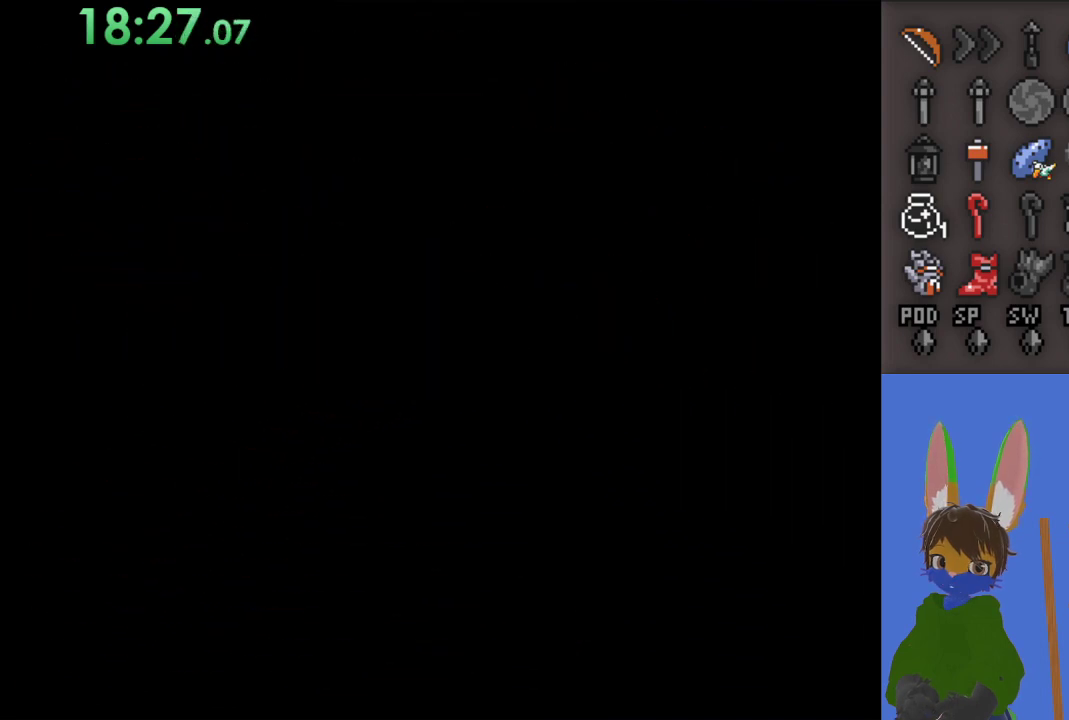
{"buttons": [], "left_stick": "up", "right_stick": "center", "events": []}
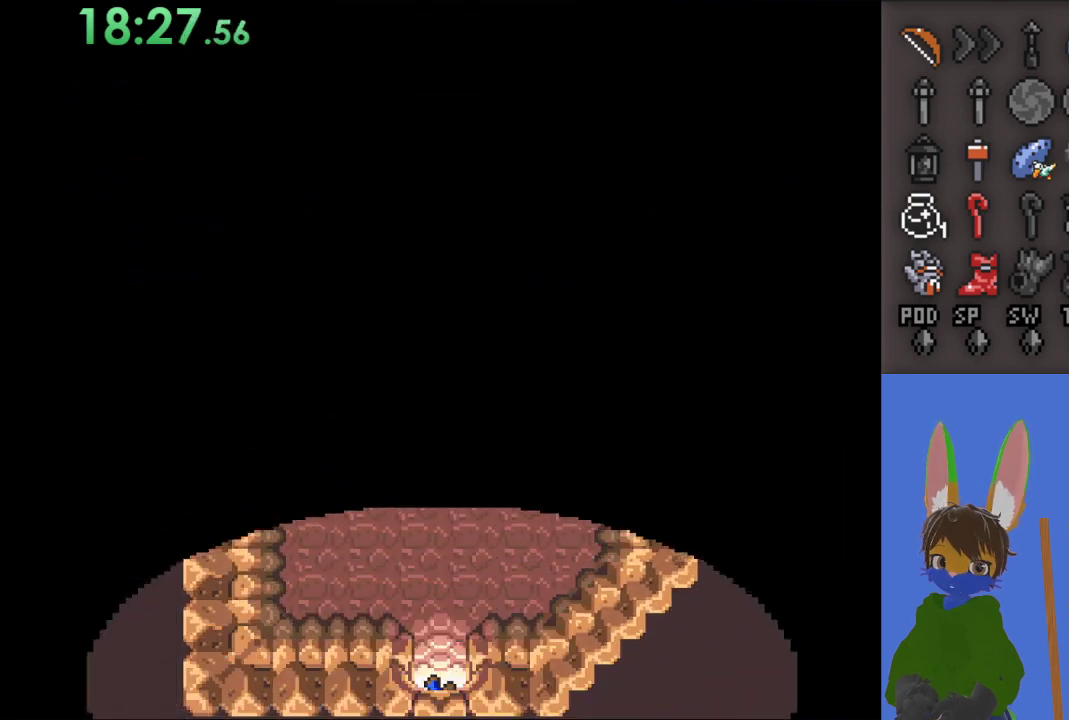
{"buttons": ["CIRCLE"], "left_stick": "up", "right_stick": "center", "events": [[467, "CIRCLE", "down"]]}
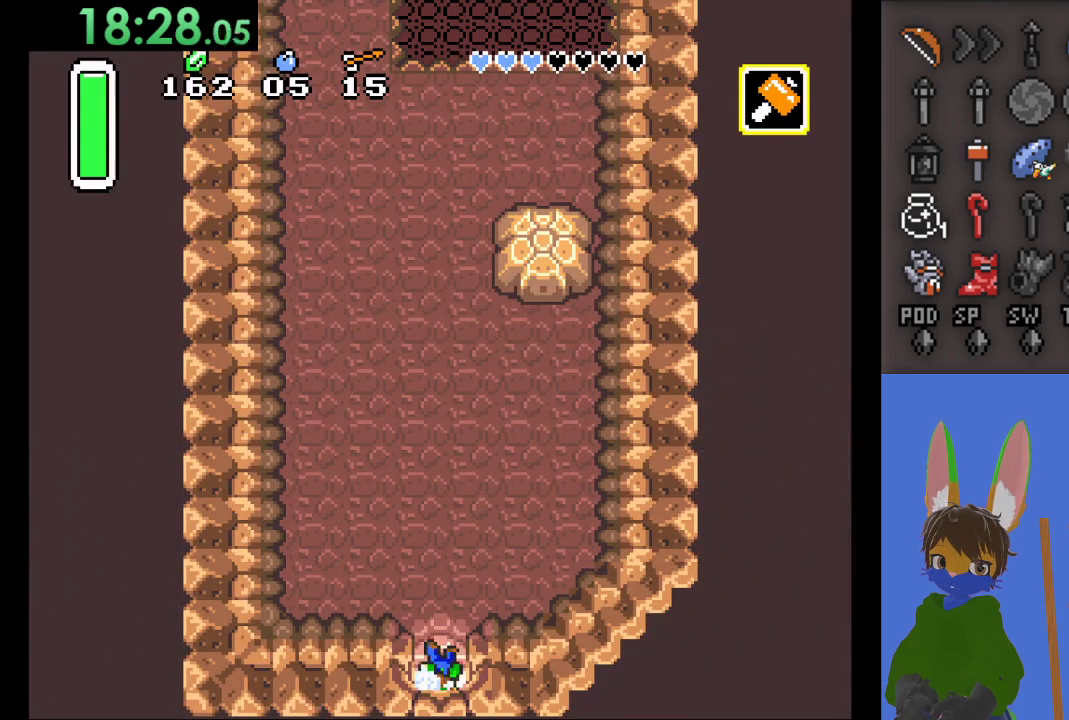
{"buttons": ["CIRCLE"], "left_stick": "up", "right_stick": "center", "events": []}
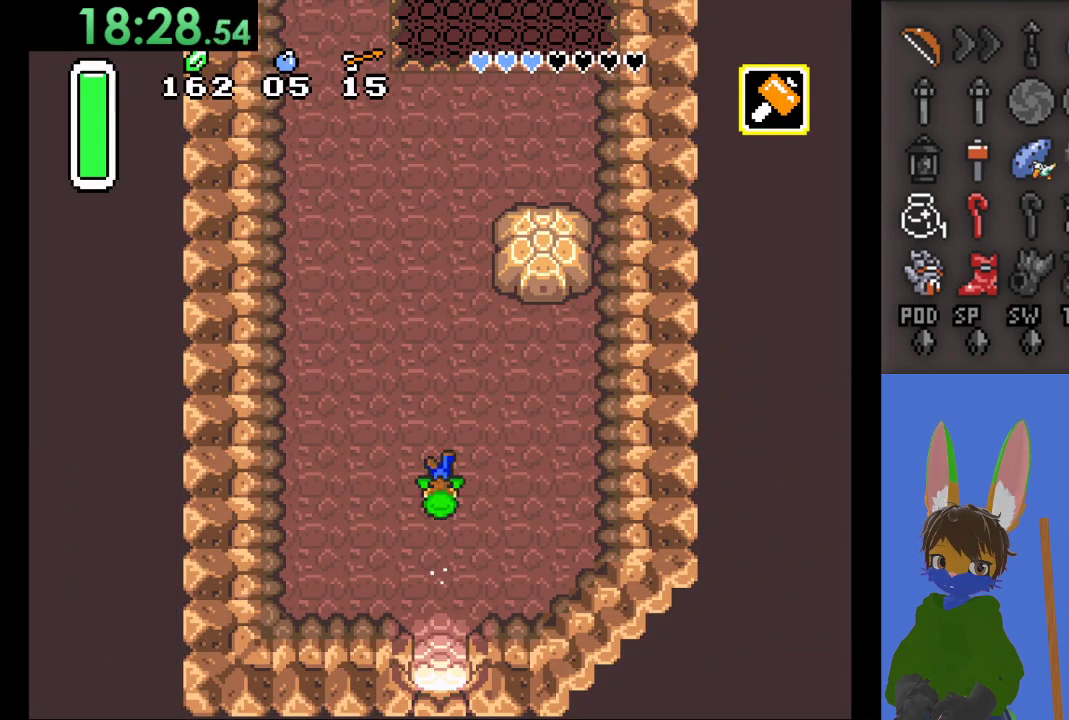
{"buttons": [], "left_stick": "up-left", "right_stick": "center", "events": [[300, "CIRCLE", "up"], [300, "left_stick", "up-left"]]}
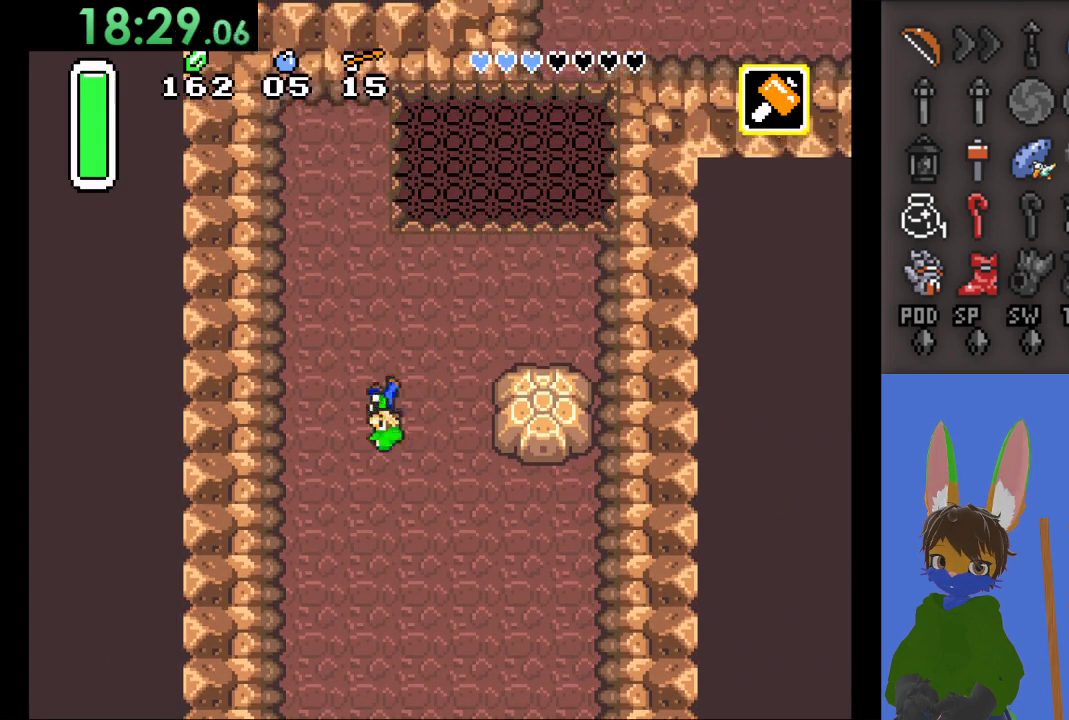
{"buttons": [], "left_stick": "up", "right_stick": "center", "events": [[367, "left_stick", "up"]]}
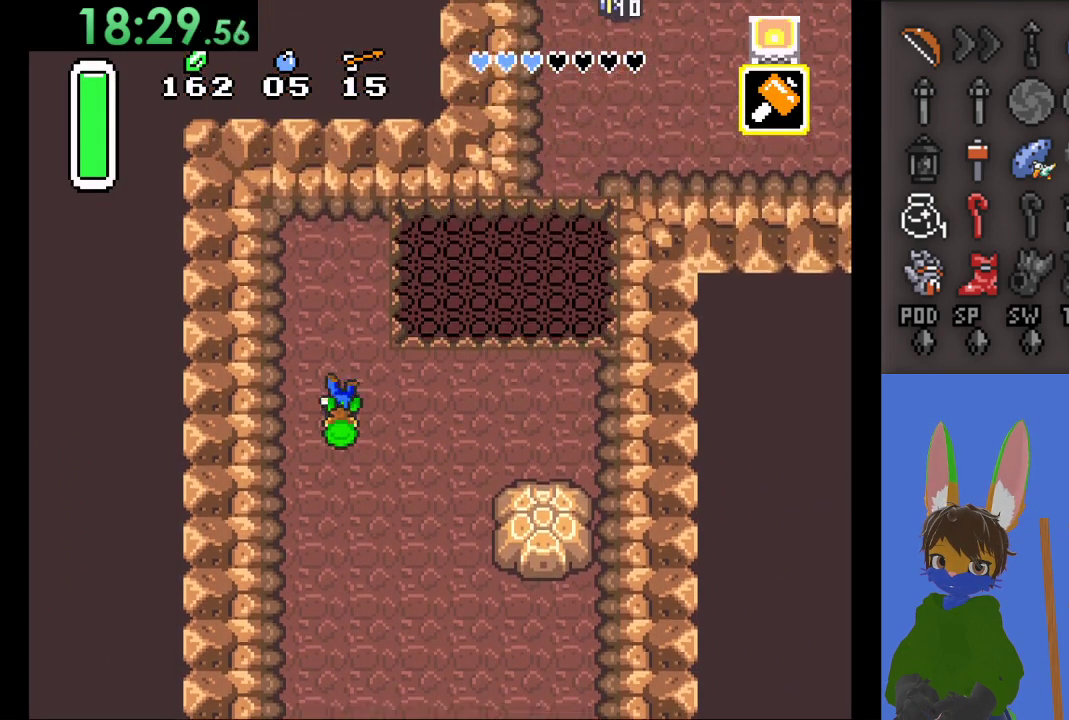
{"buttons": [], "left_stick": "down", "right_stick": "center", "events": [[433, "left_stick", "down"]]}
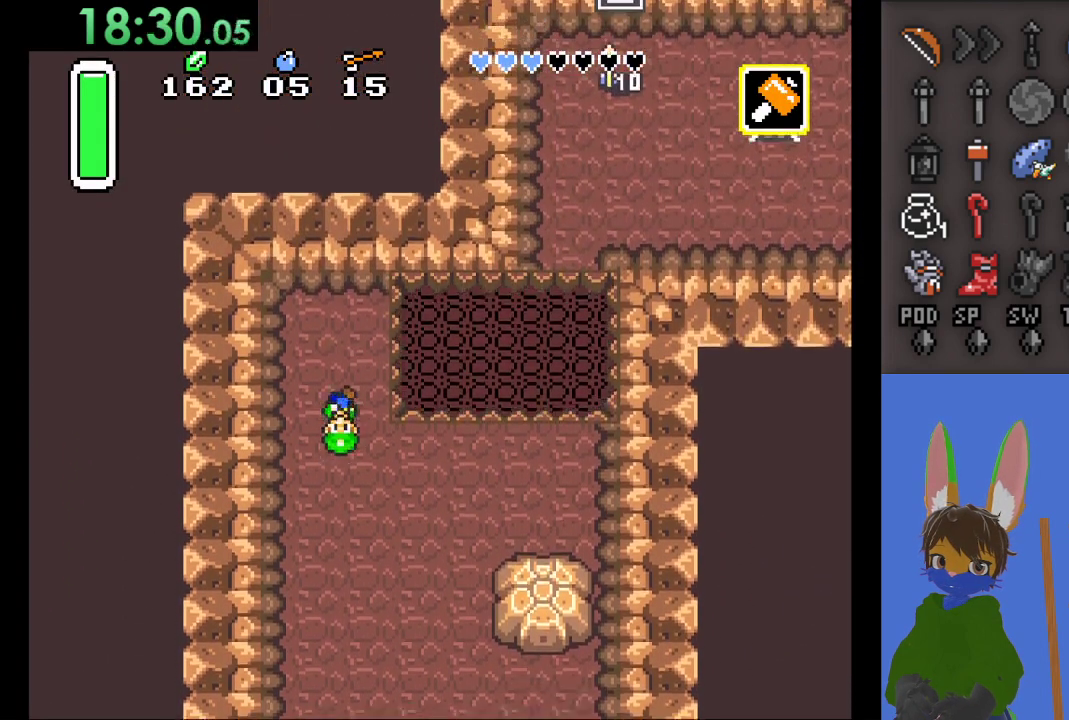
{"buttons": [], "left_stick": "down-right", "right_stick": "center", "events": [[233, "left_stick", "down-right"]]}
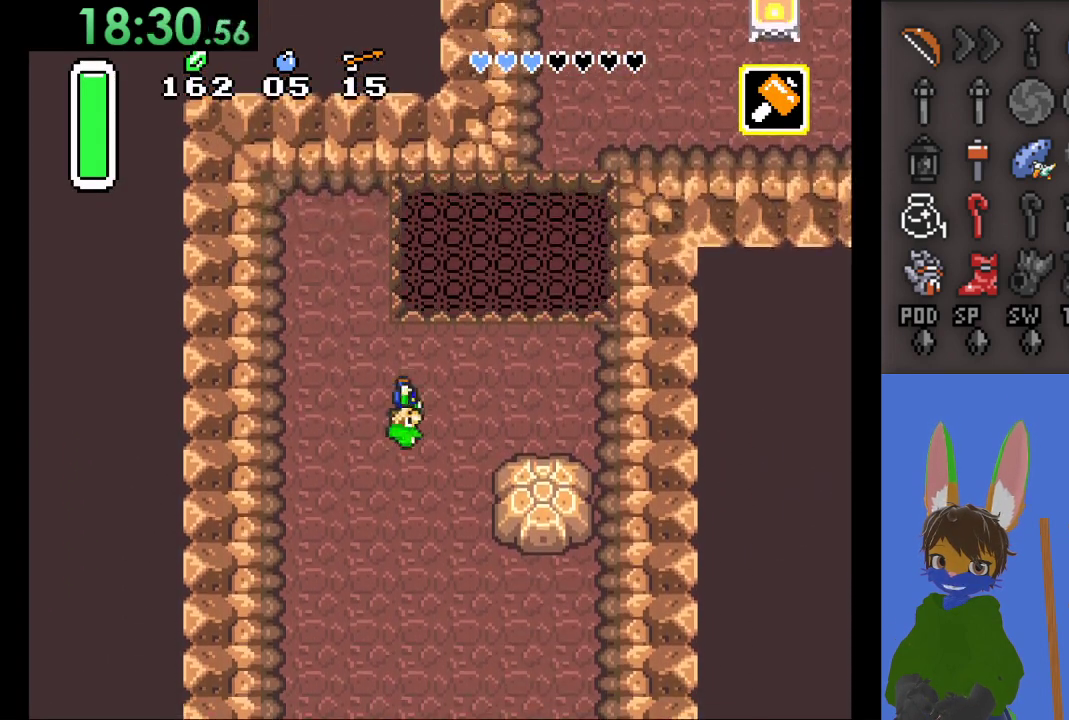
{"buttons": ["CIRCLE"], "left_stick": "down", "right_stick": "center", "events": [[233, "left_stick", "down"], [267, "CIRCLE", "down"]]}
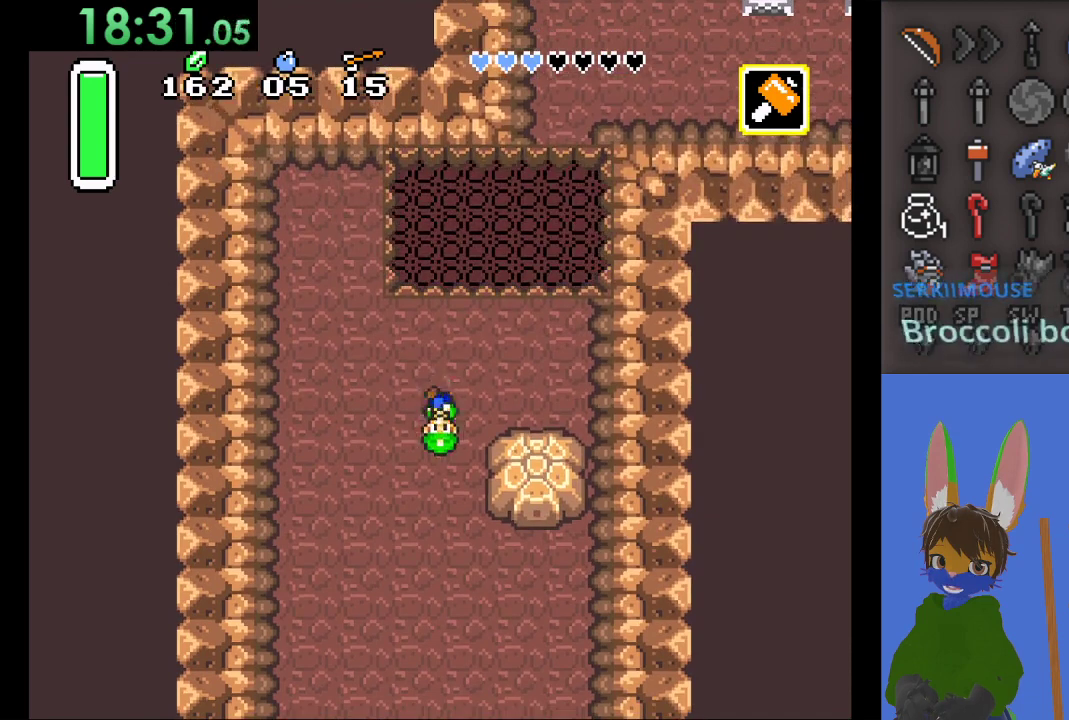
{"buttons": ["CIRCLE"], "left_stick": "down", "right_stick": "center", "events": []}
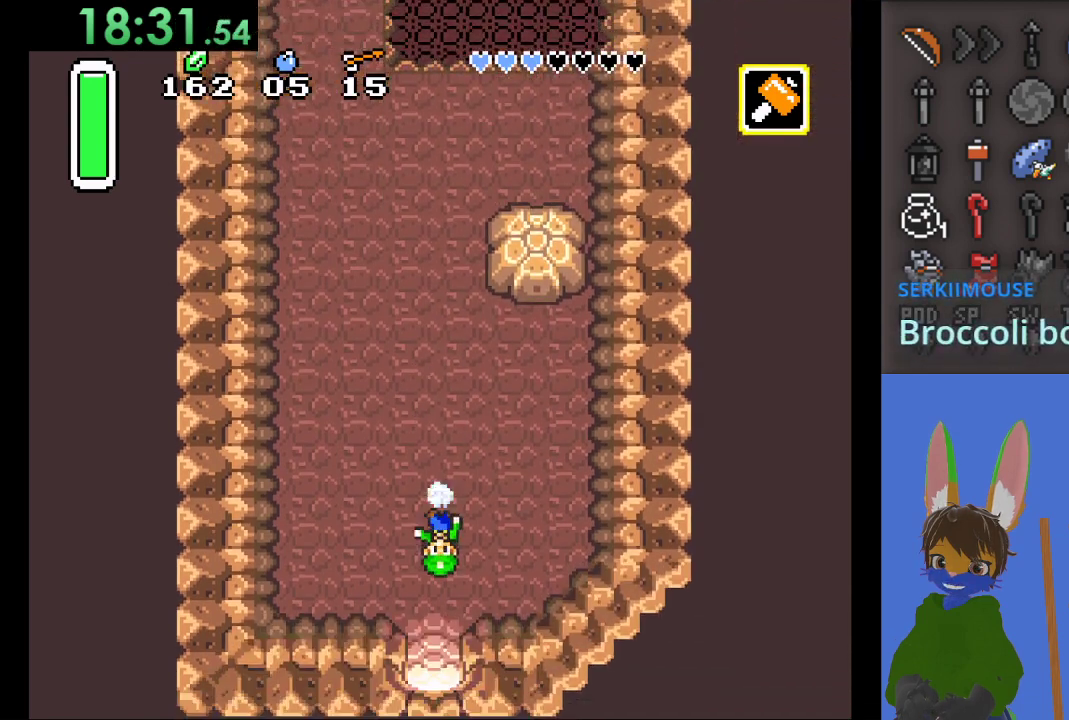
{"buttons": ["CIRCLE"], "left_stick": "down", "right_stick": "center", "events": []}
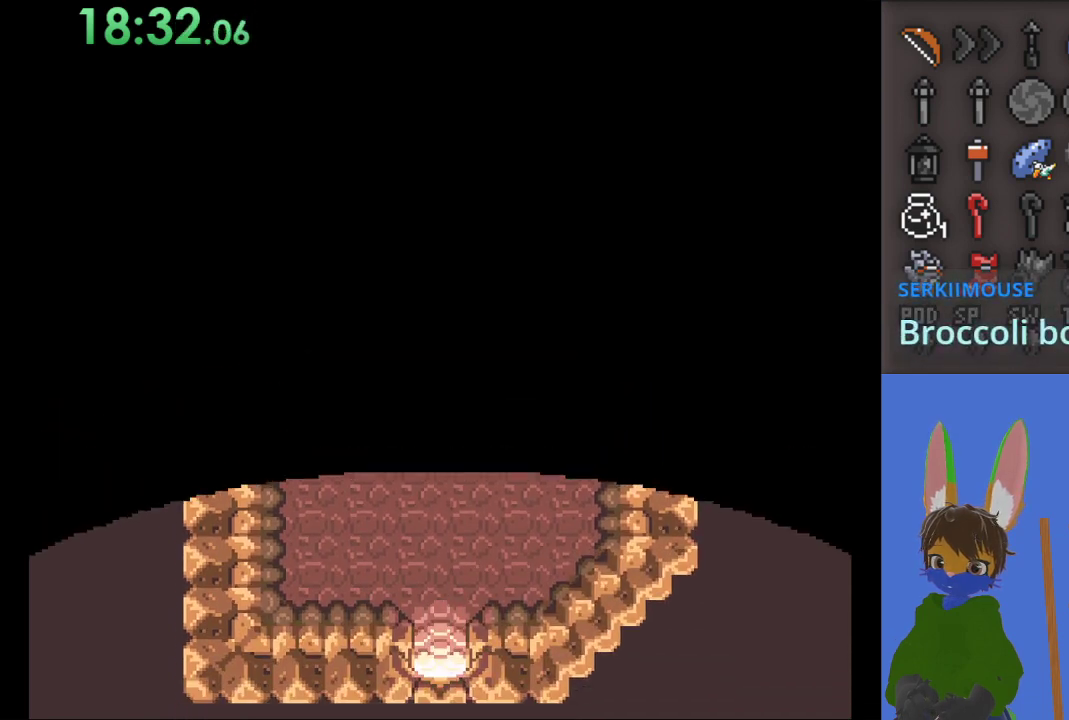
{"buttons": ["CIRCLE"], "left_stick": "down", "right_stick": "center", "events": []}
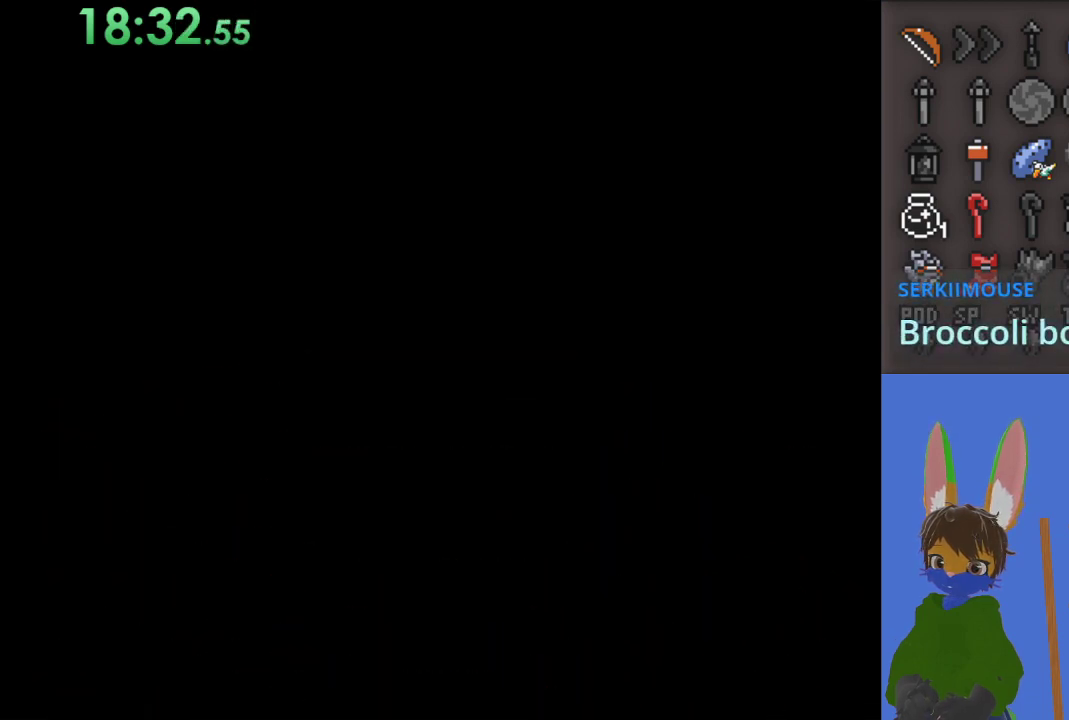
{"buttons": [], "left_stick": "down-right", "right_stick": "center", "events": [[33, "left_stick", "center"], [200, "left_stick", "down-right"], [233, "CIRCLE", "up"]]}
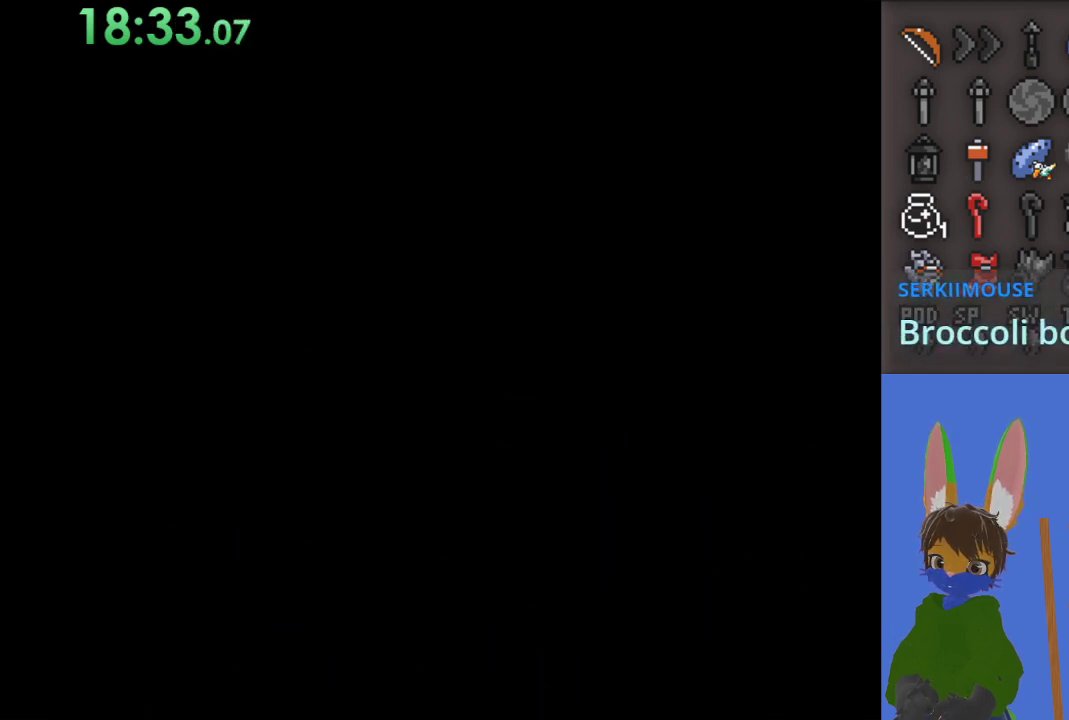
{"buttons": [], "left_stick": "down-right", "right_stick": "center", "events": []}
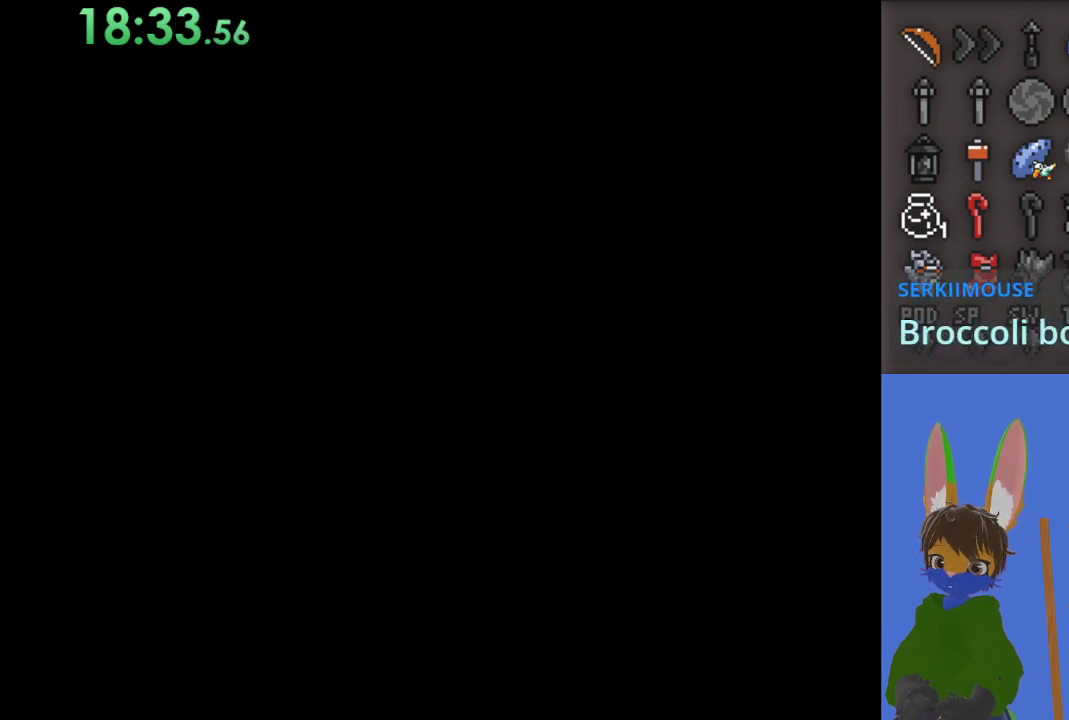
{"buttons": [], "left_stick": "down-right", "right_stick": "center", "events": []}
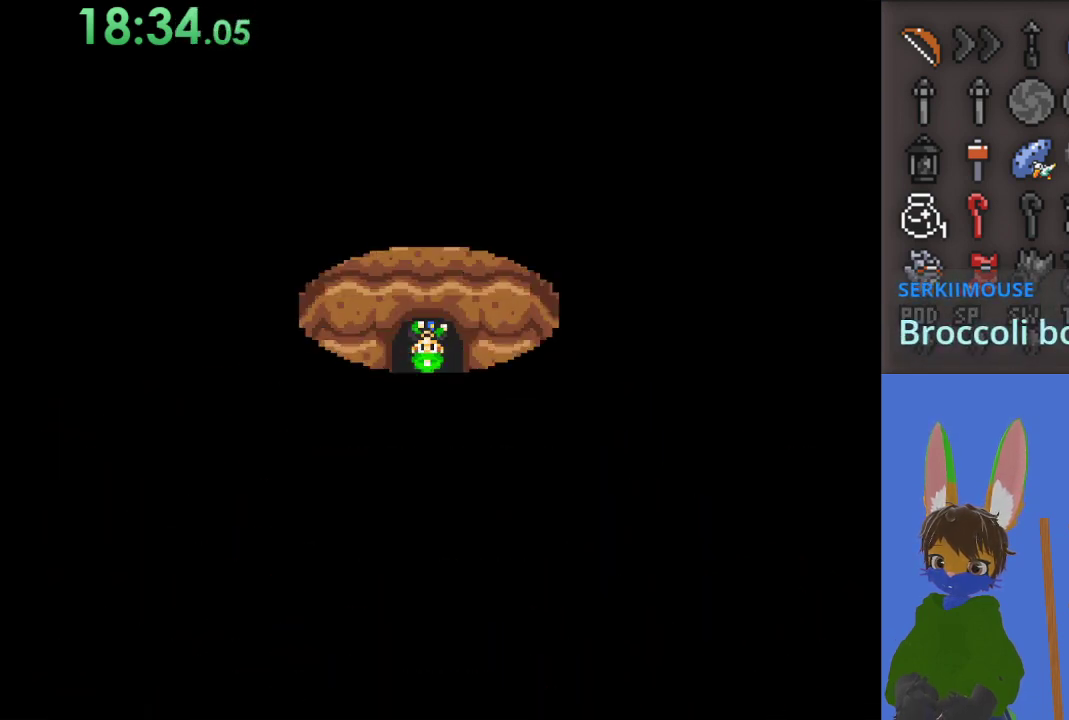
{"buttons": [], "left_stick": "down-right", "right_stick": "center", "events": [[67, "left_stick", "right"], [467, "left_stick", "down-right"]]}
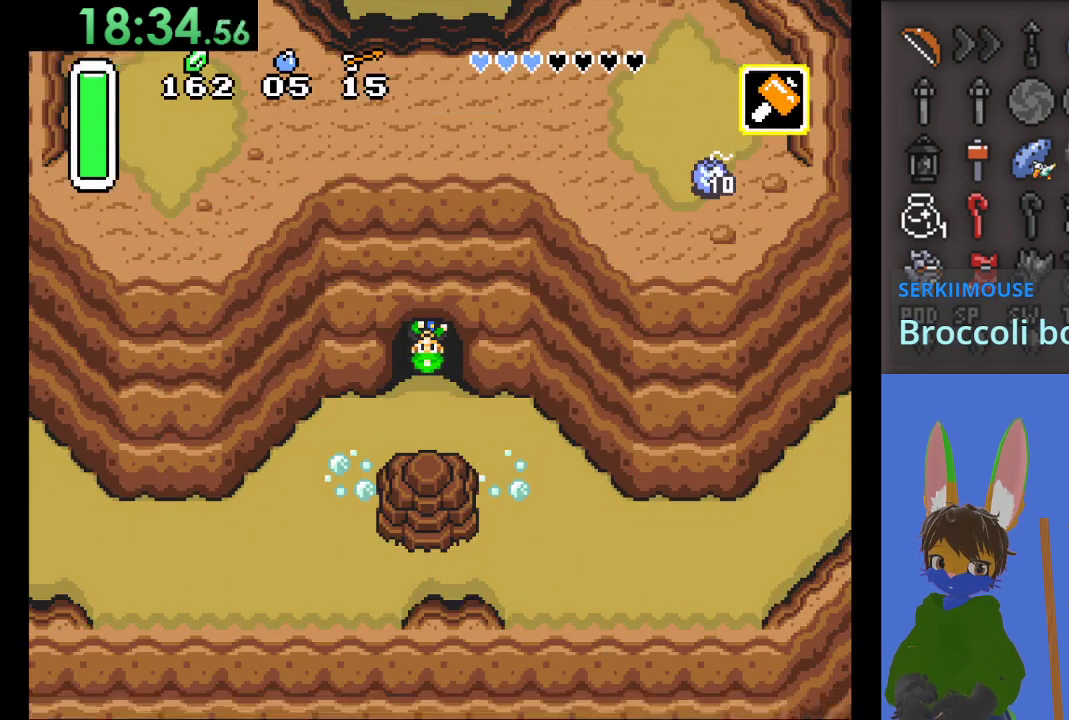
{"buttons": [], "left_stick": "right", "right_stick": "center", "events": [[333, "left_stick", "right"]]}
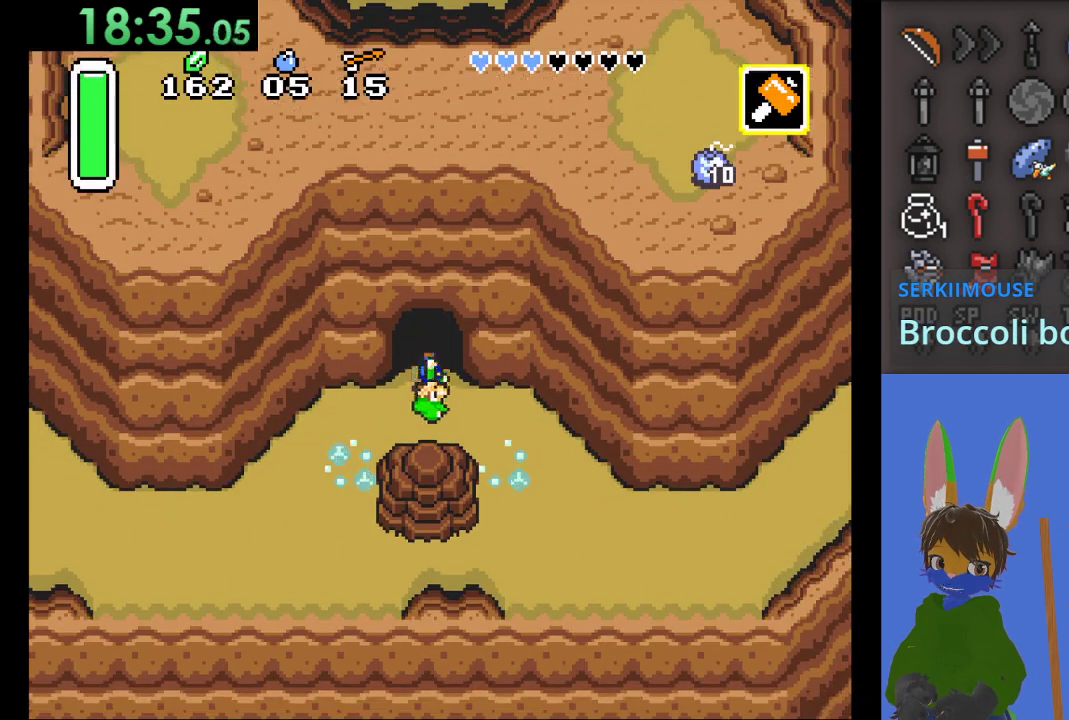
{"buttons": [], "left_stick": "right", "right_stick": "center", "events": [[33, "CIRCLE", "down"], [167, "left_stick", "down-right"], [233, "CIRCLE", "up"], [500, "left_stick", "right"]]}
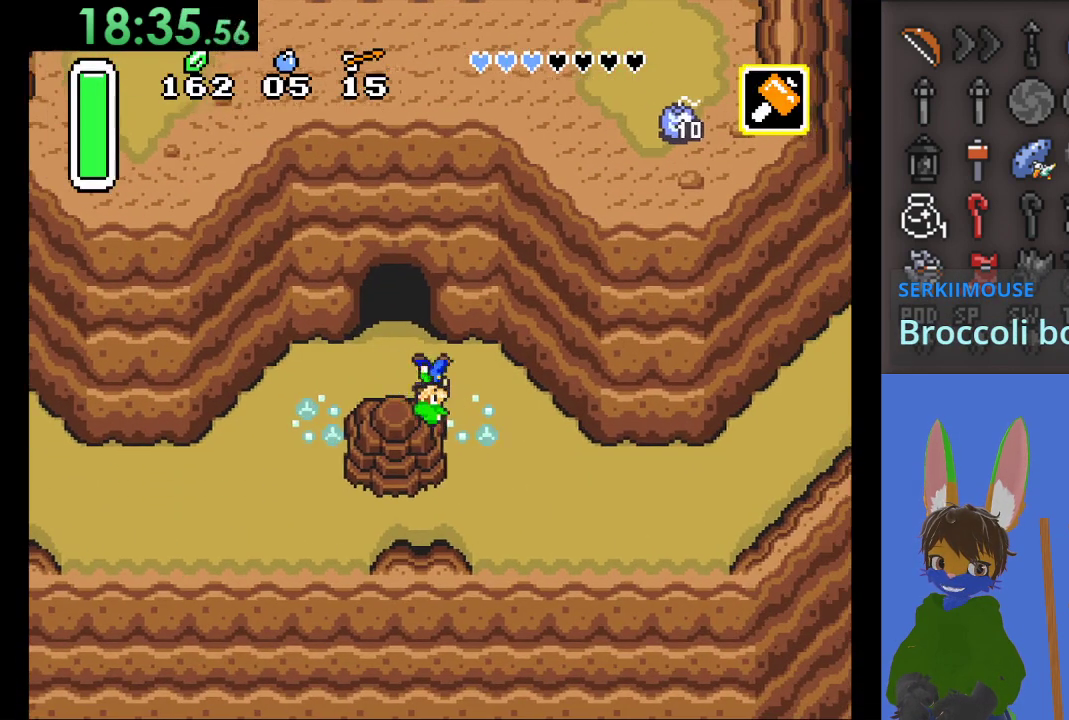
{"buttons": ["CIRCLE"], "left_stick": "right", "right_stick": "center", "events": [[33, "CIRCLE", "down"]]}
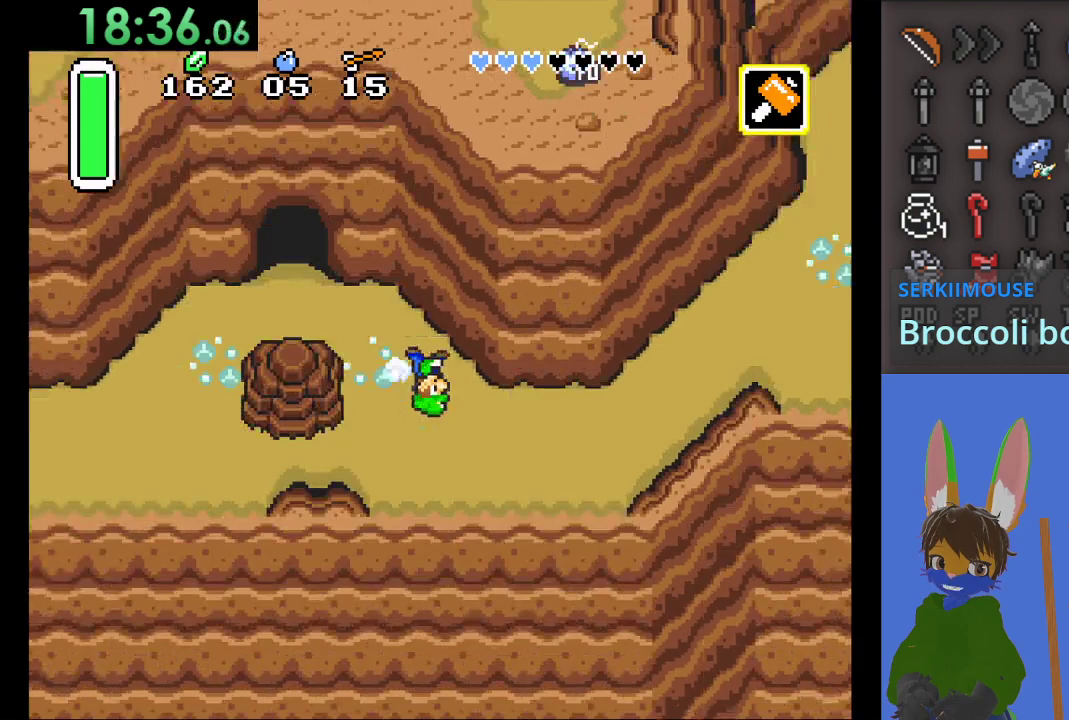
{"buttons": ["CIRCLE"], "left_stick": "right", "right_stick": "center", "events": []}